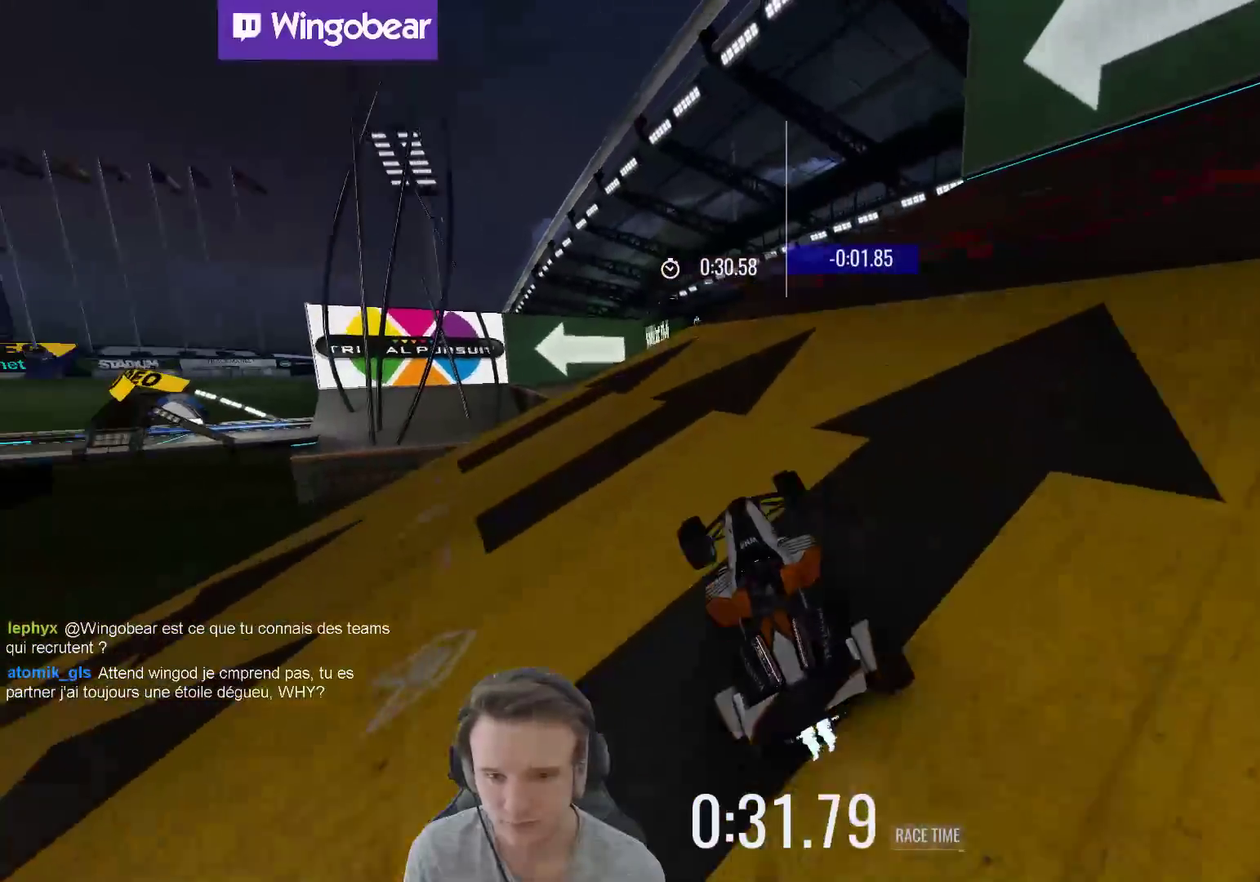
Gameplay with a controller (Xbox layout); each line is a JSON object with the inputs held at the frame after it. "events" lists button and stick changes between this image and that frame as [ms after this image, input, new state], when the widget could be followed in between. Not read: A L3 R3.
{"buttons": [], "left_stick": "left", "right_stick": "center", "events": [[133, "left_stick", "left"], [300, "left_stick", "right"], [400, "left_stick", "center"], [467, "left_stick", "left"]]}
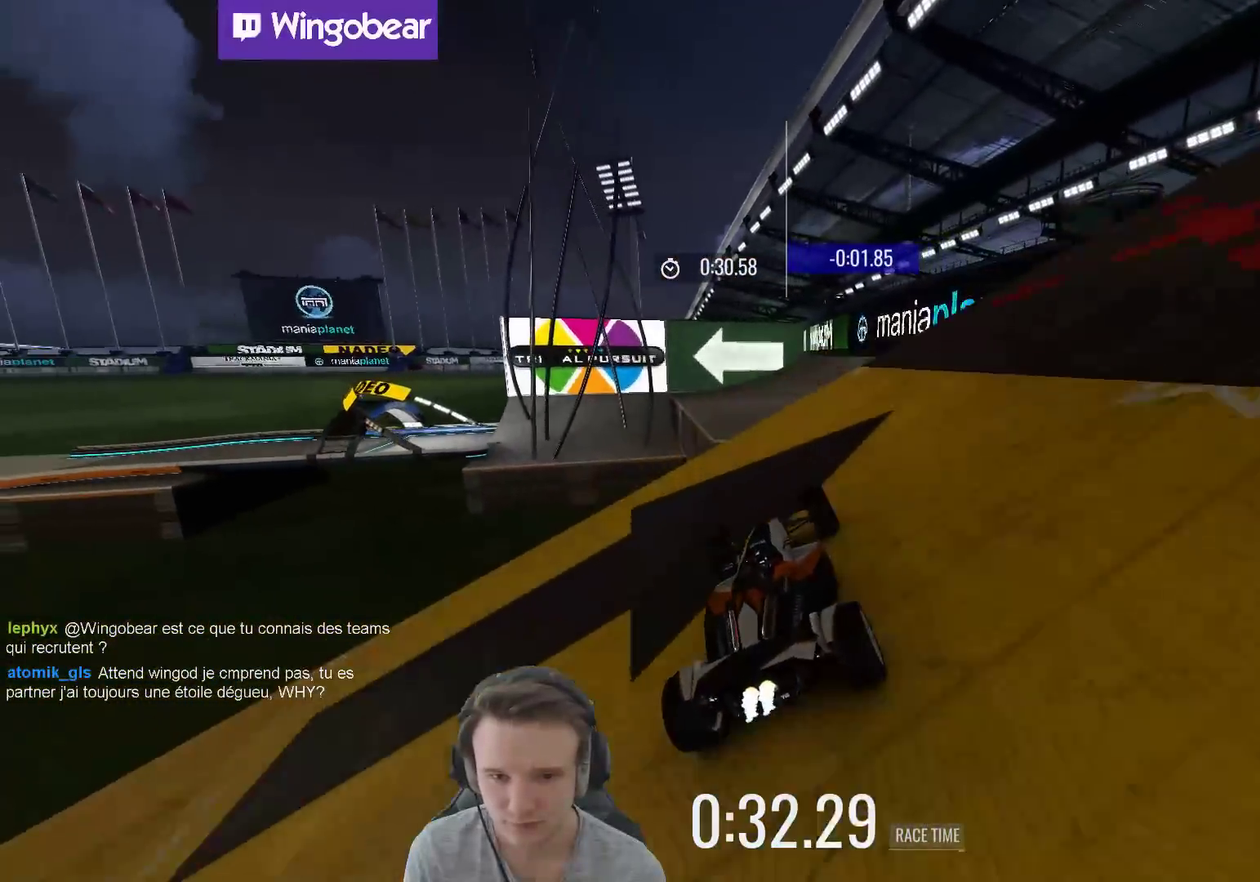
{"buttons": [], "left_stick": "left", "right_stick": "center", "events": [[83, "left_stick", "center"], [167, "left_stick", "left"]]}
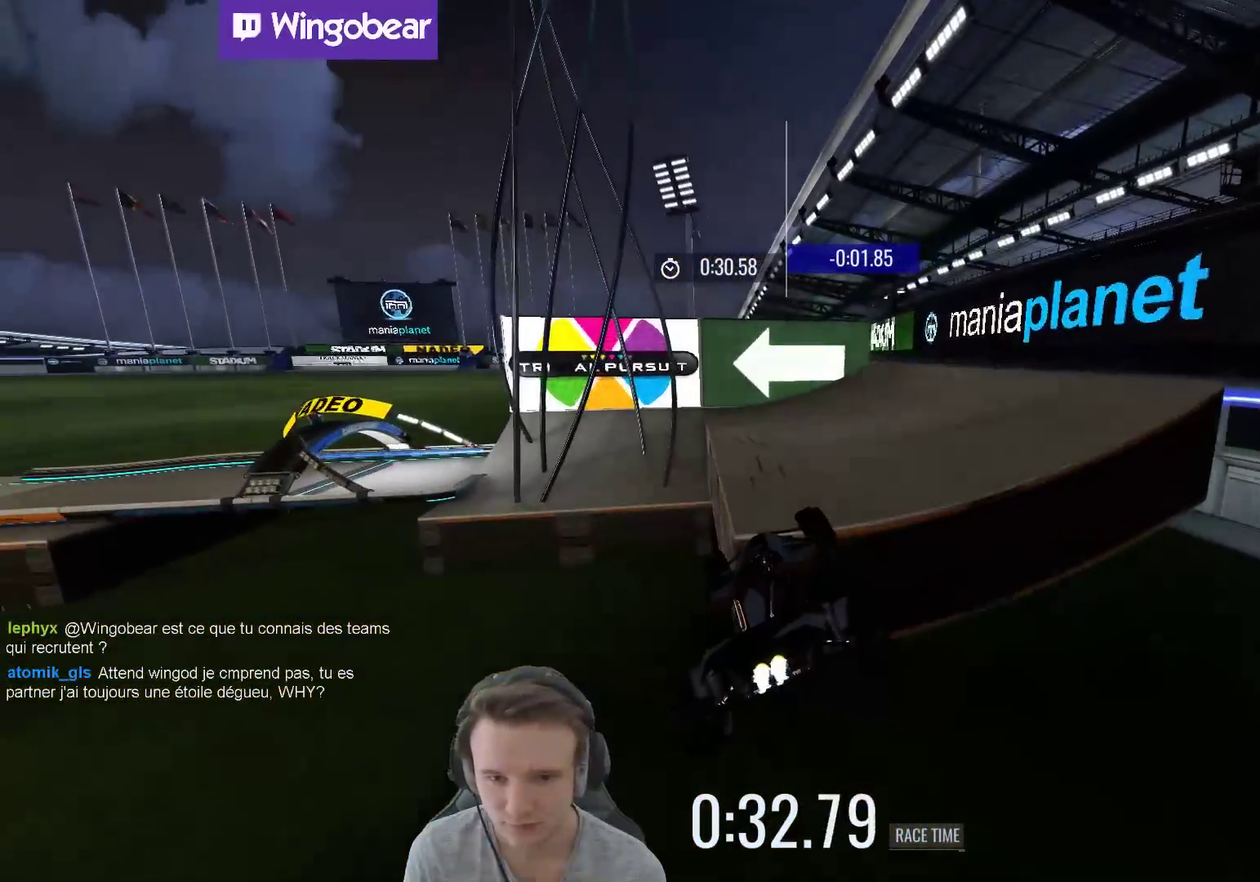
{"buttons": [], "left_stick": "center", "right_stick": "center", "events": [[217, "left_stick", "up-left"], [267, "left_stick", "center"], [333, "left_stick", "right"], [500, "left_stick", "center"]]}
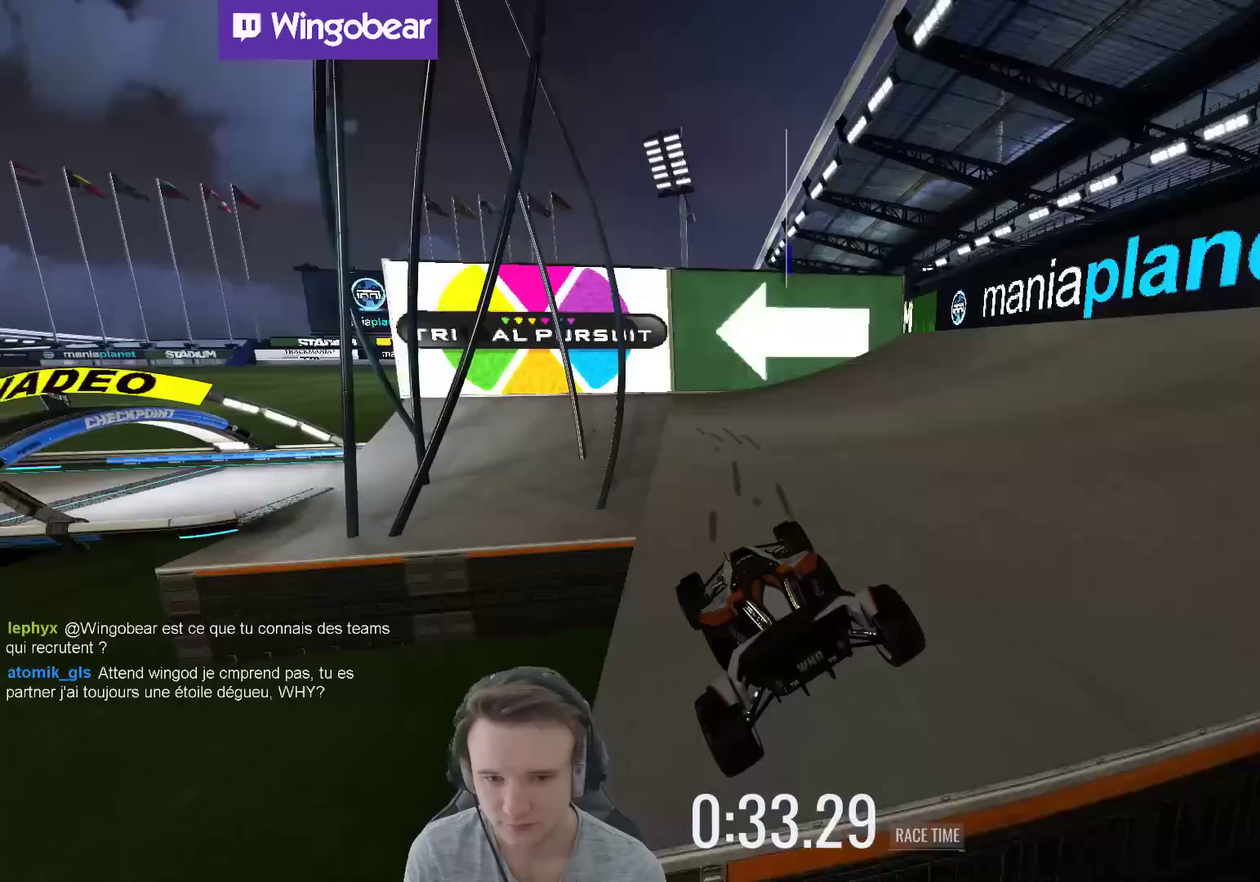
{"buttons": [], "left_stick": "left", "right_stick": "center", "events": [[133, "left_stick", "right"], [233, "left_stick", "up-left"], [400, "left_stick", "center"], [500, "left_stick", "left"]]}
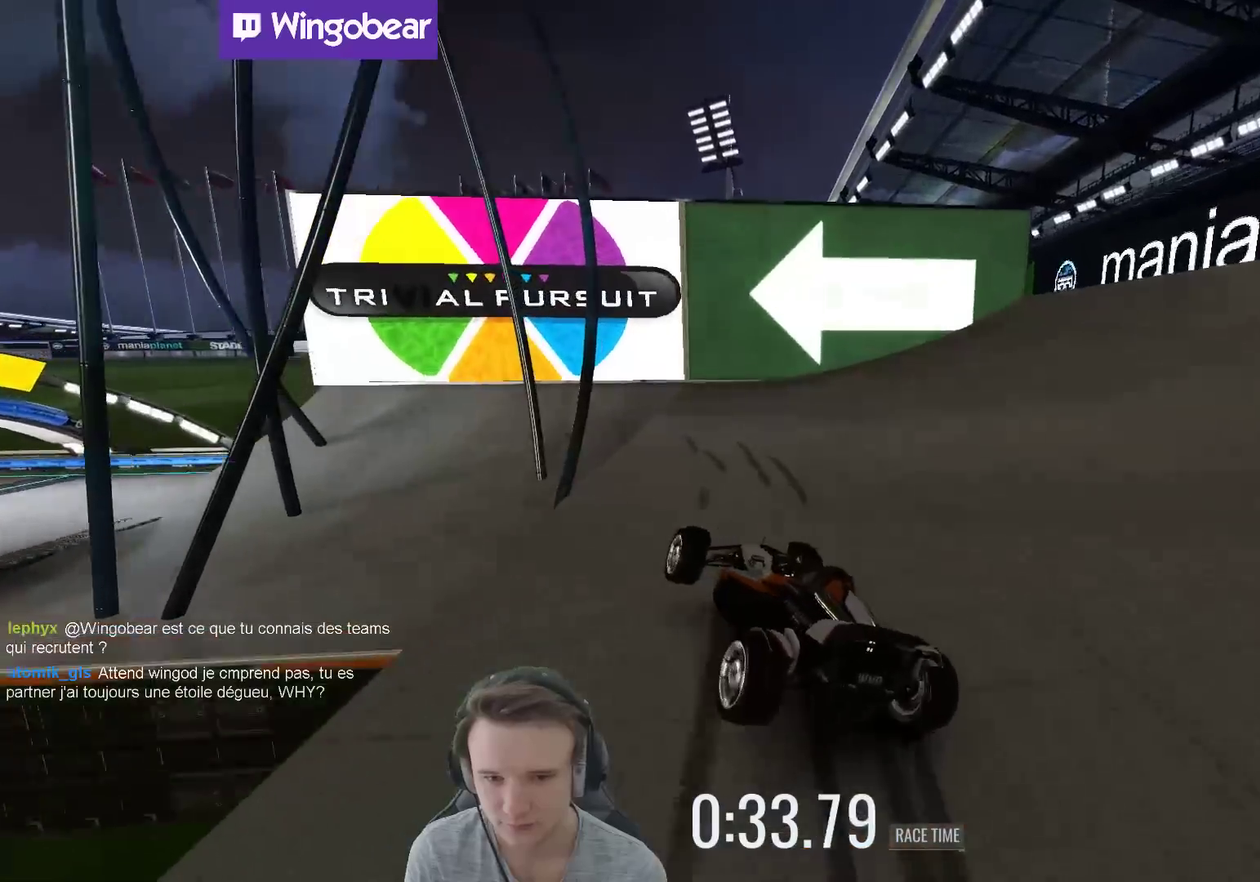
{"buttons": [], "left_stick": "left", "right_stick": "center", "events": [[133, "left_stick", "center"], [267, "left_stick", "left"]]}
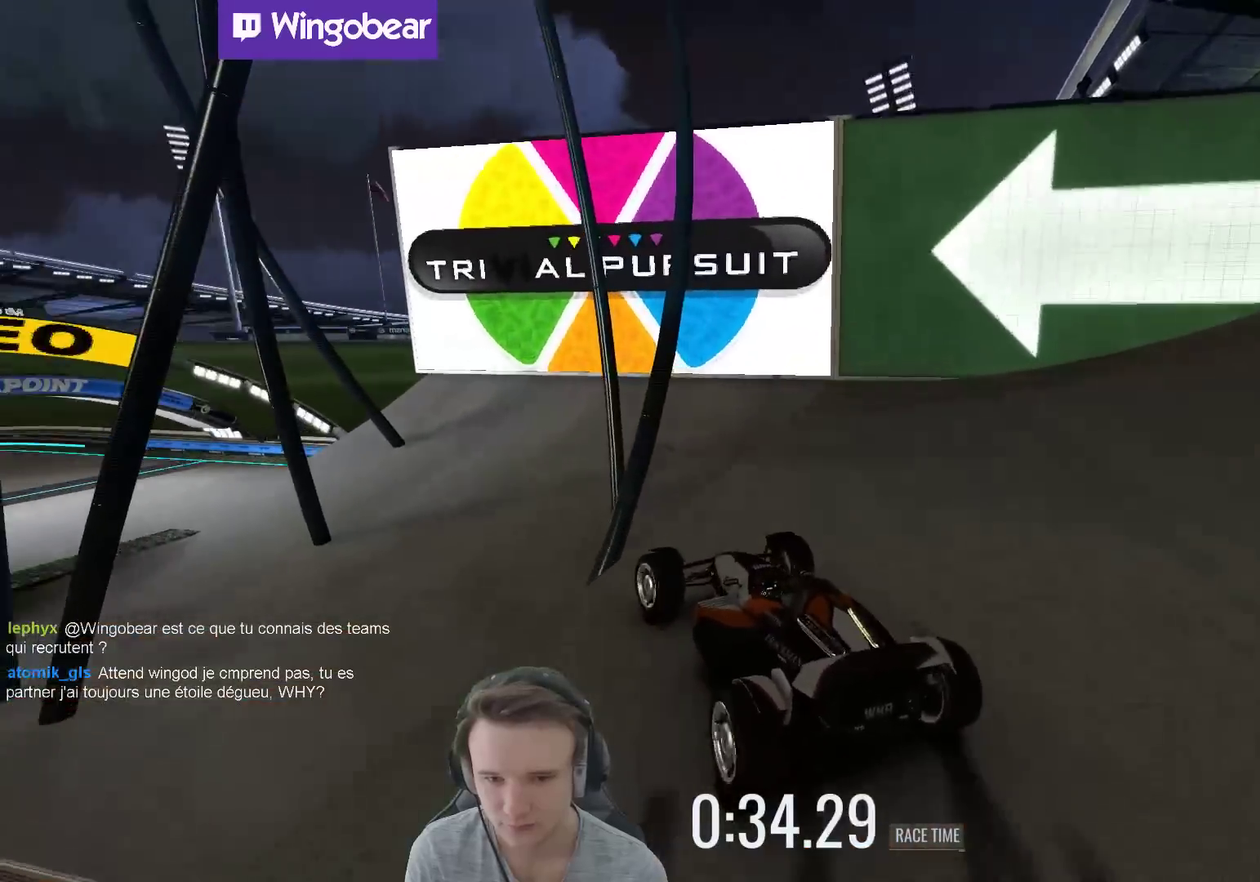
{"buttons": [], "left_stick": "left", "right_stick": "center", "events": [[67, "left_stick", "center"], [250, "left_stick", "right"], [467, "left_stick", "left"]]}
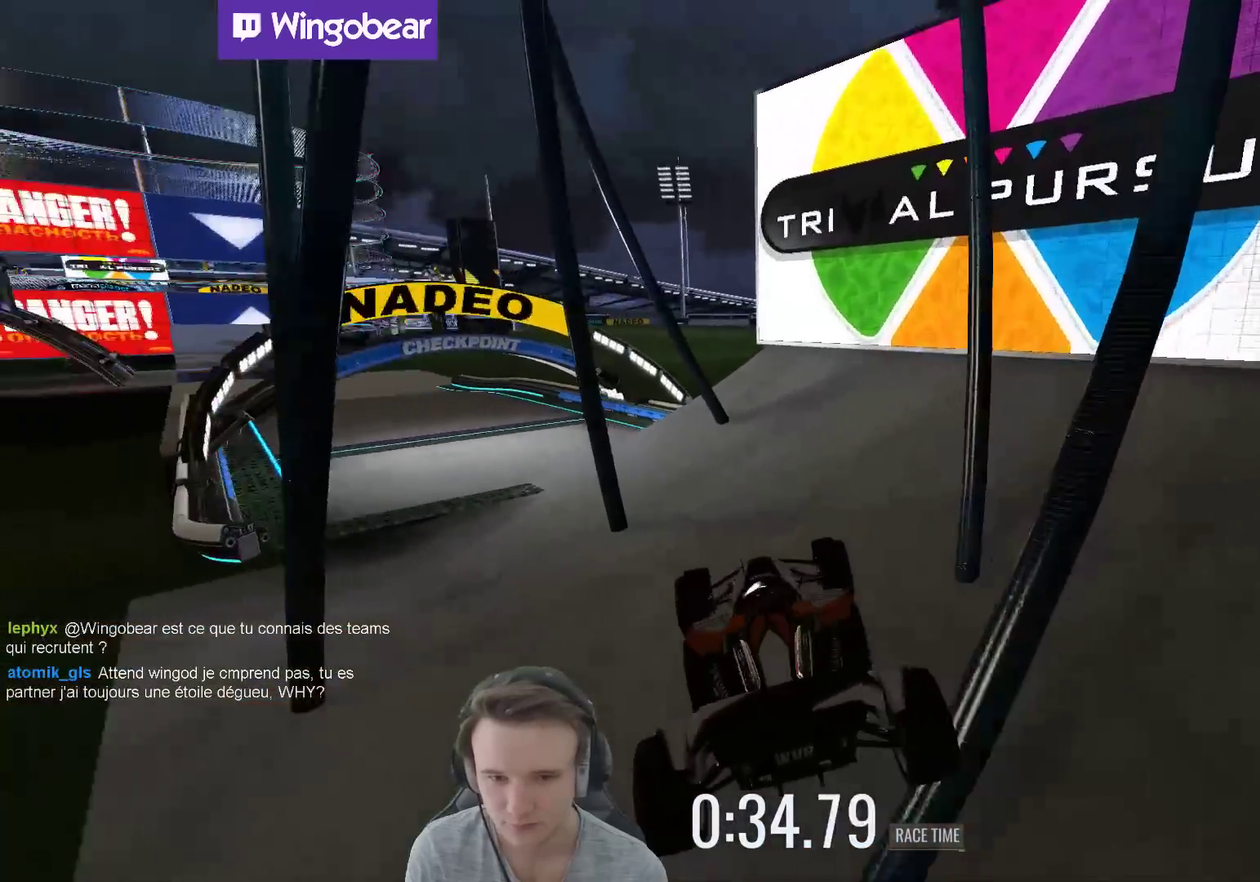
{"buttons": [], "left_stick": "left", "right_stick": "center", "events": []}
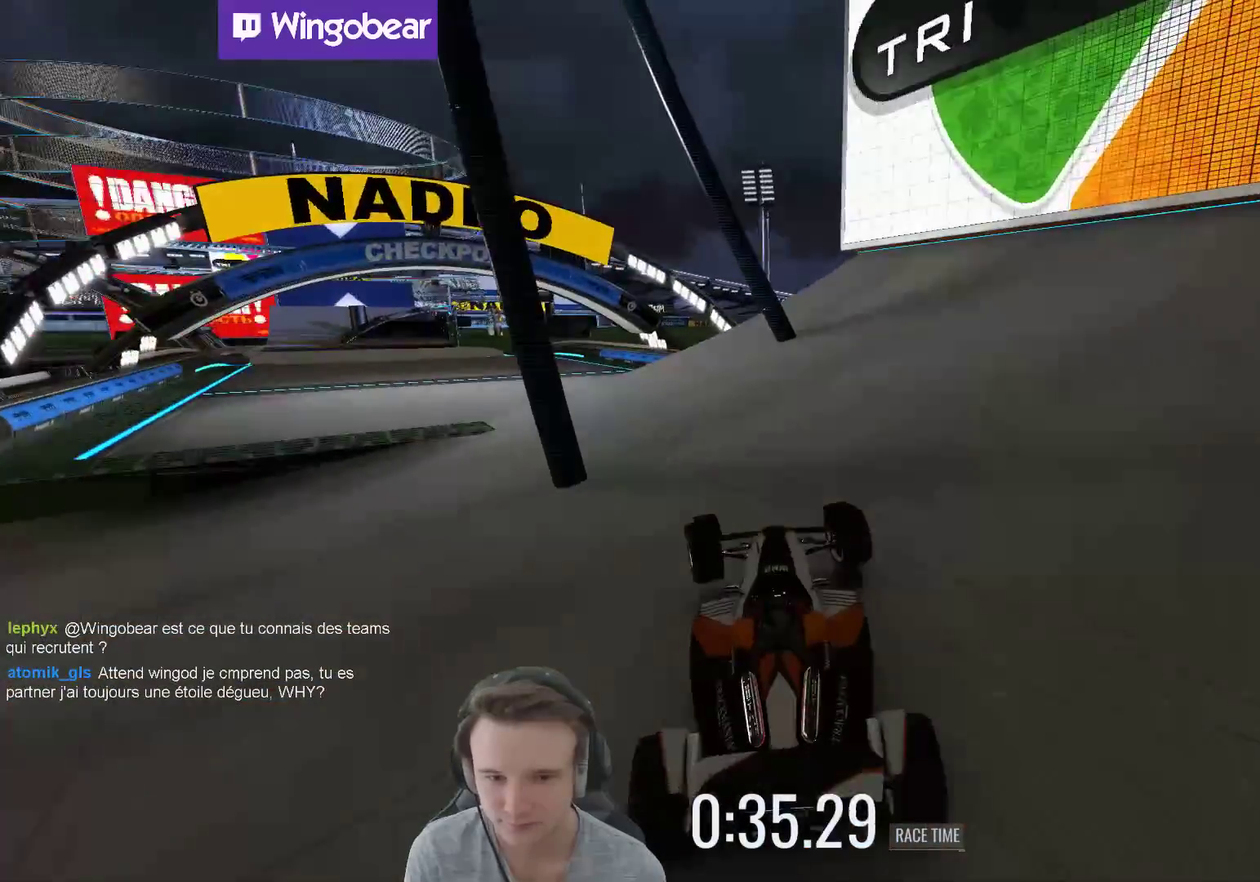
{"buttons": [], "left_stick": "center", "right_stick": "center", "events": [[500, "left_stick", "center"]]}
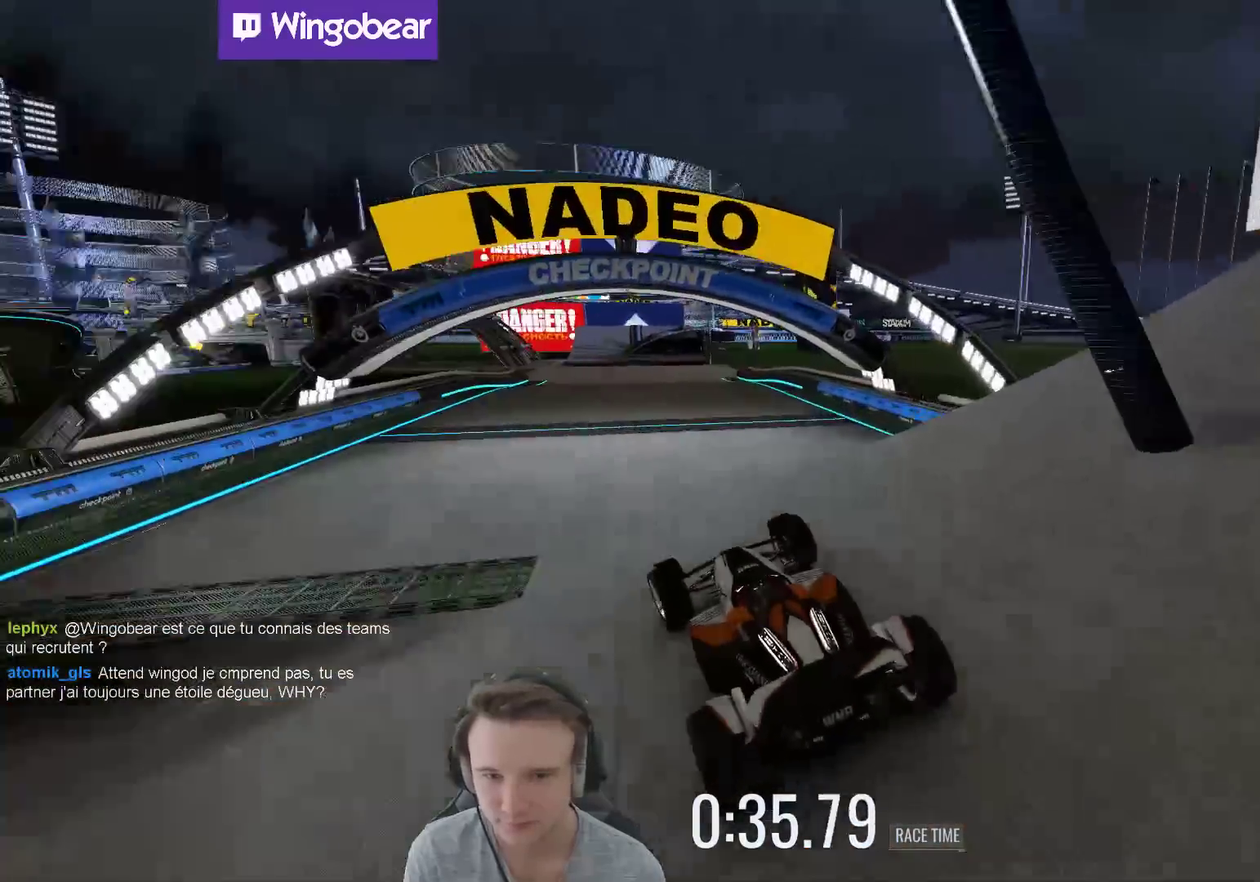
{"buttons": [], "left_stick": "right", "right_stick": "center", "events": [[367, "left_stick", "right"]]}
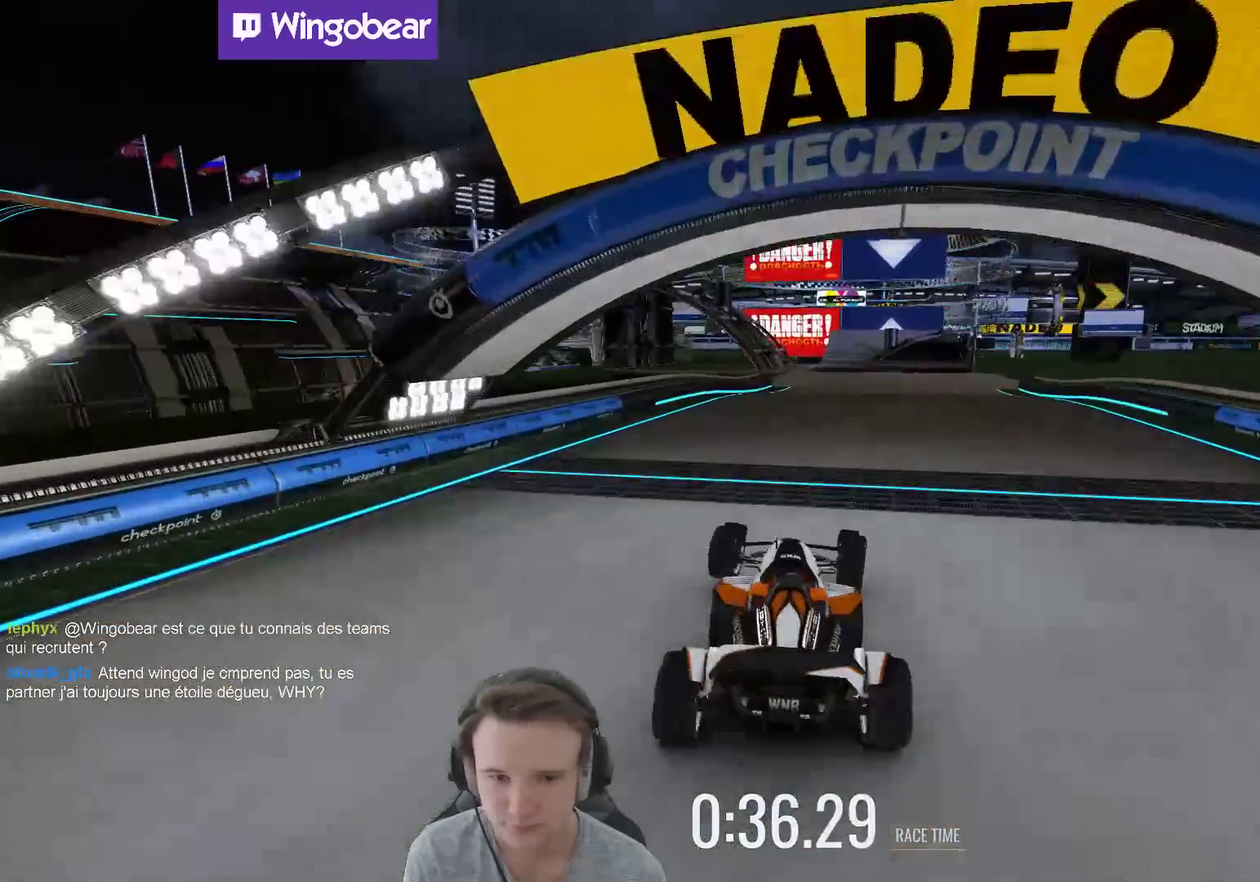
{"buttons": [], "left_stick": "center", "right_stick": "center", "events": [[67, "left_stick", "center"], [167, "left_stick", "left"], [300, "left_stick", "center"]]}
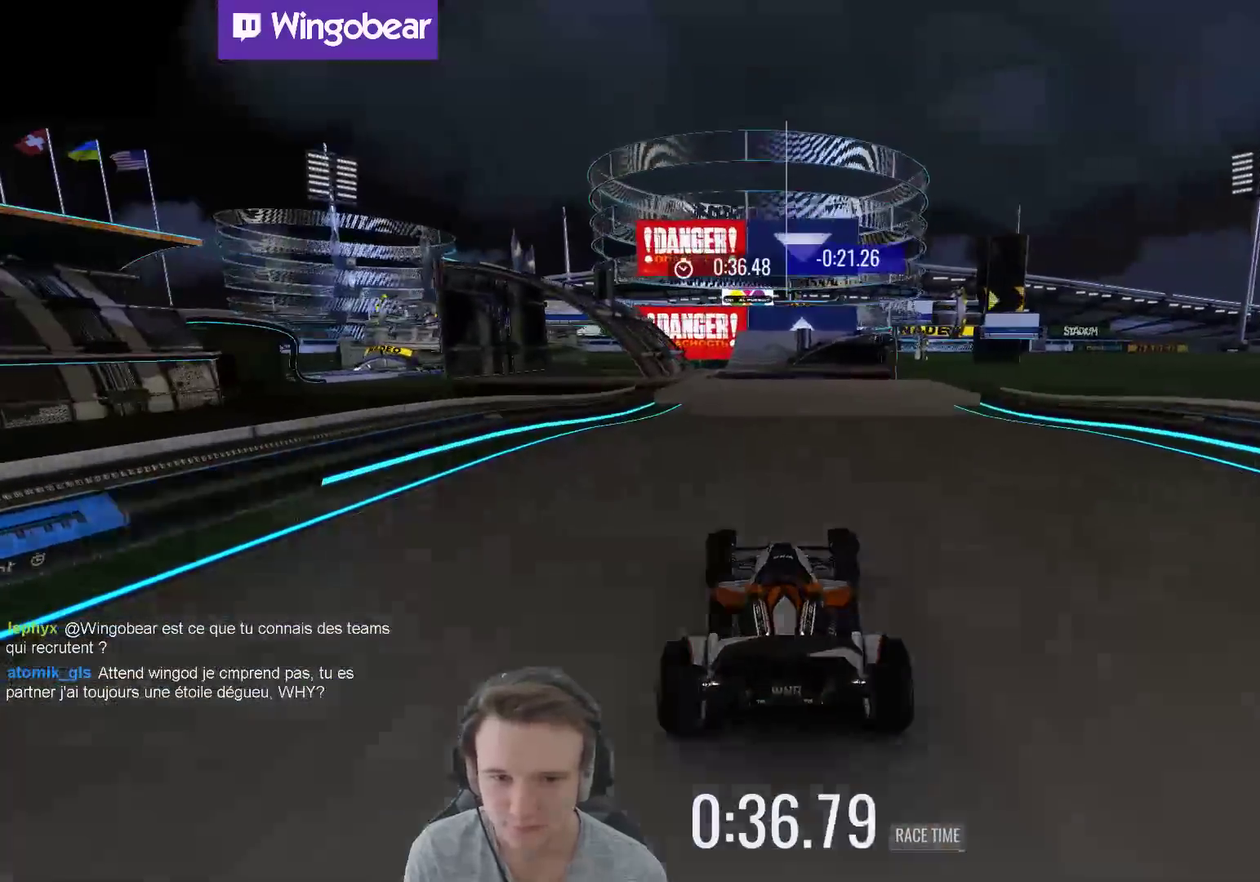
{"buttons": [], "left_stick": "center", "right_stick": "center", "events": [[217, "left_stick", "up-left"], [317, "left_stick", "center"]]}
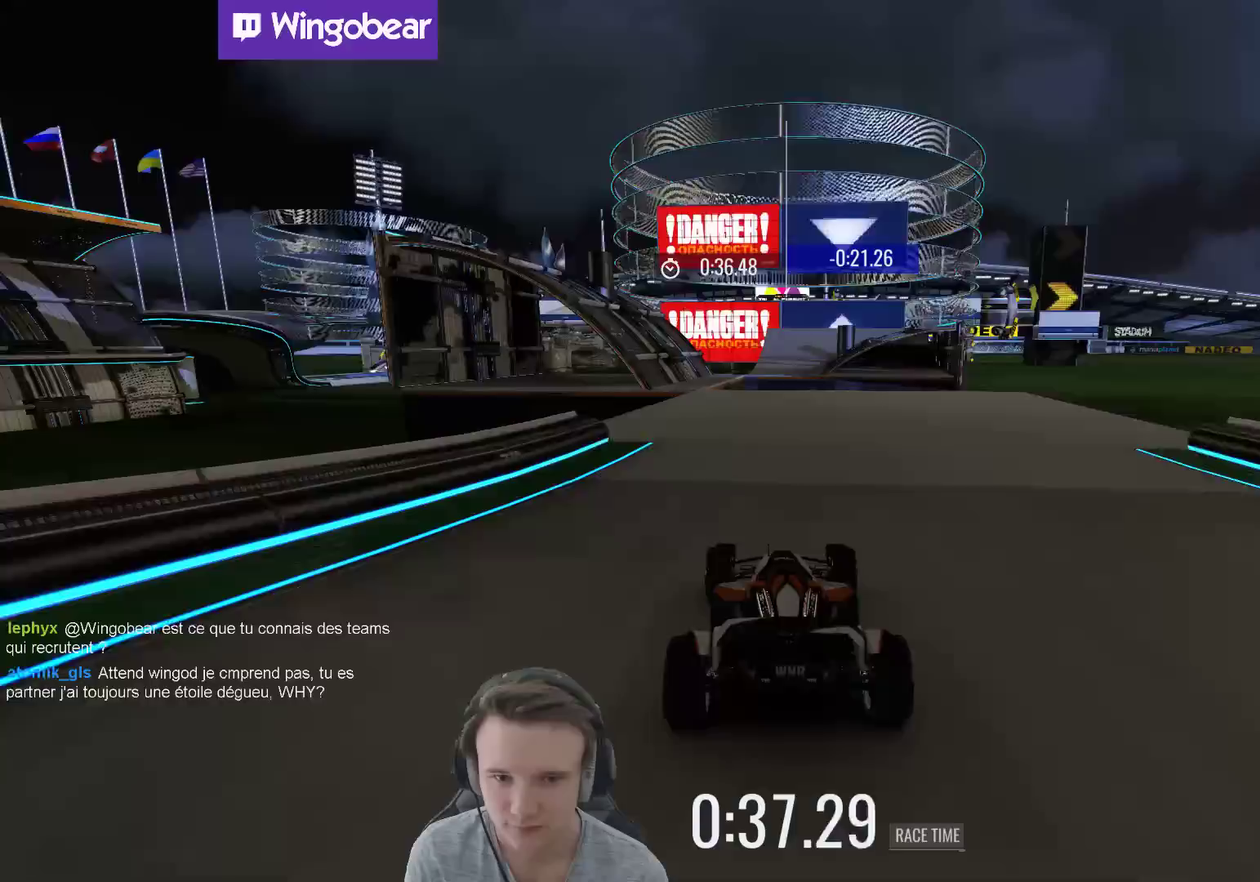
{"buttons": [], "left_stick": "center", "right_stick": "center", "events": [[67, "left_stick", "left"], [167, "left_stick", "center"], [350, "left_stick", "left"], [433, "left_stick", "center"]]}
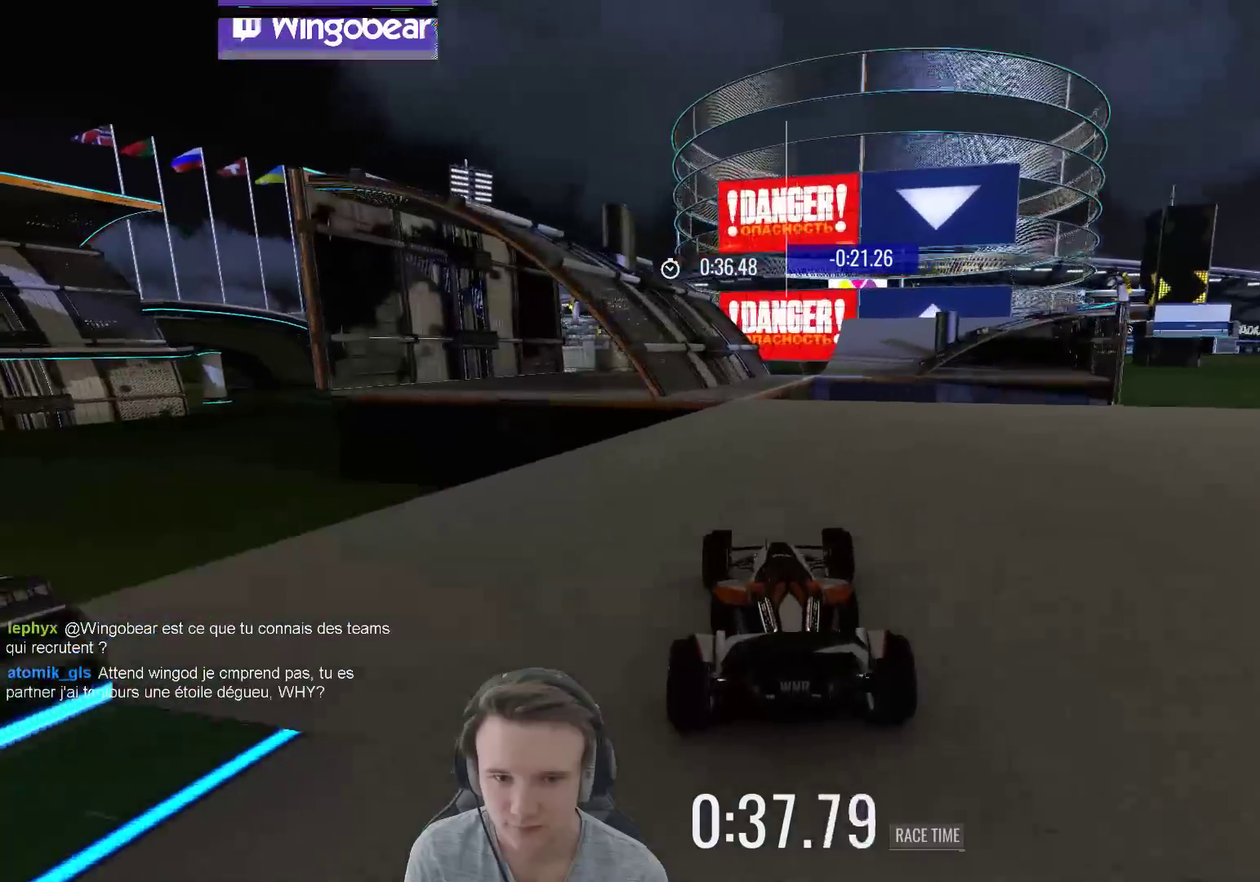
{"buttons": [], "left_stick": "right", "right_stick": "center", "events": [[500, "left_stick", "right"]]}
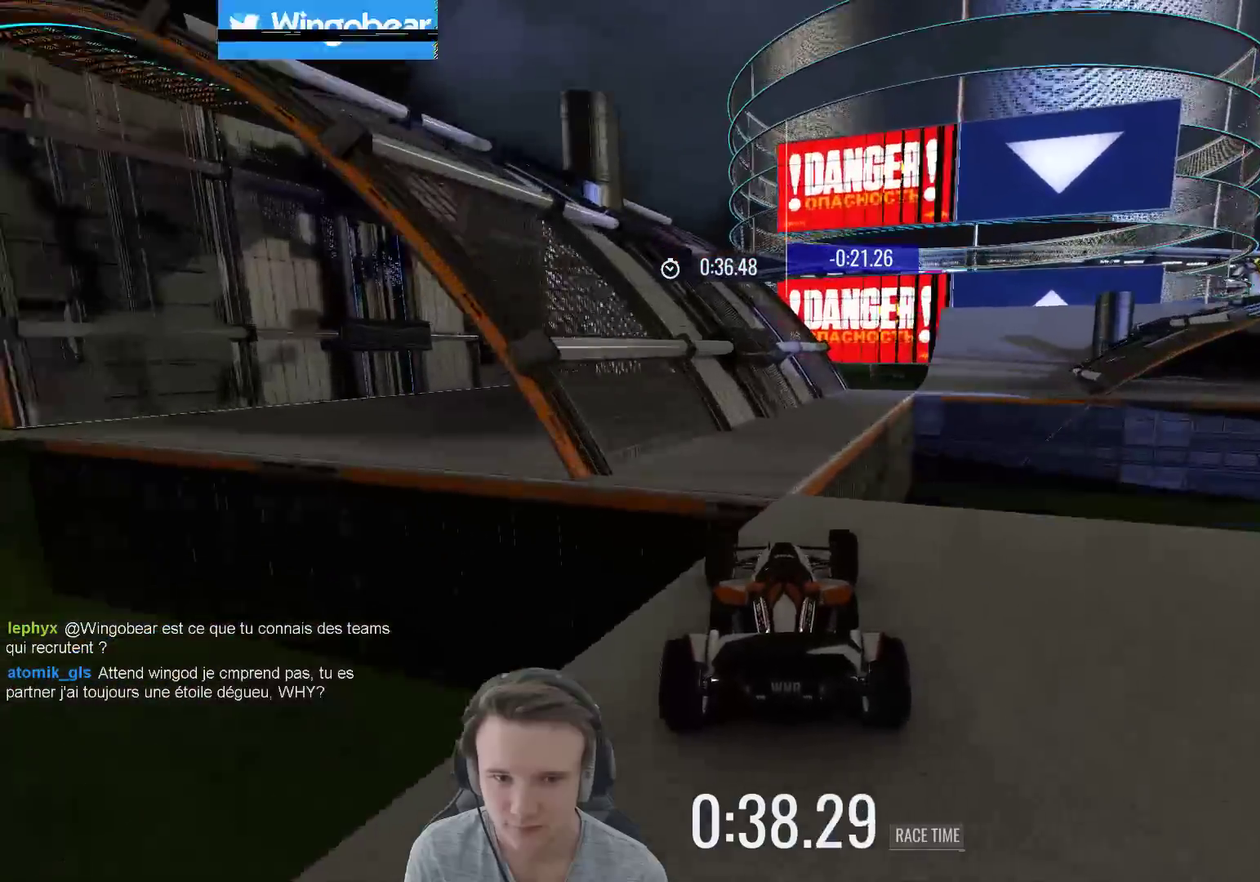
{"buttons": [], "left_stick": "right", "right_stick": "center", "events": []}
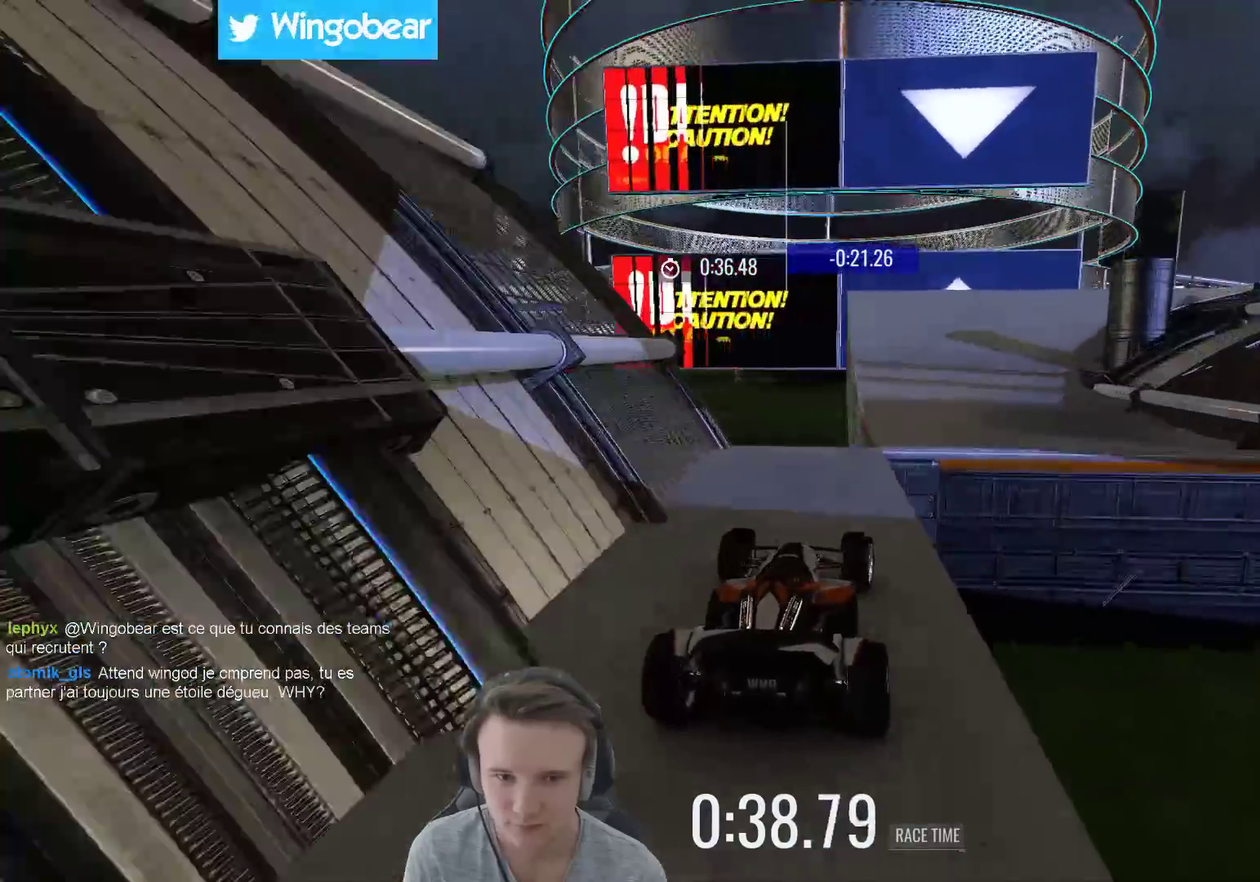
{"buttons": [], "left_stick": "left", "right_stick": "center", "events": [[283, "left_stick", "center"], [367, "left_stick", "left"]]}
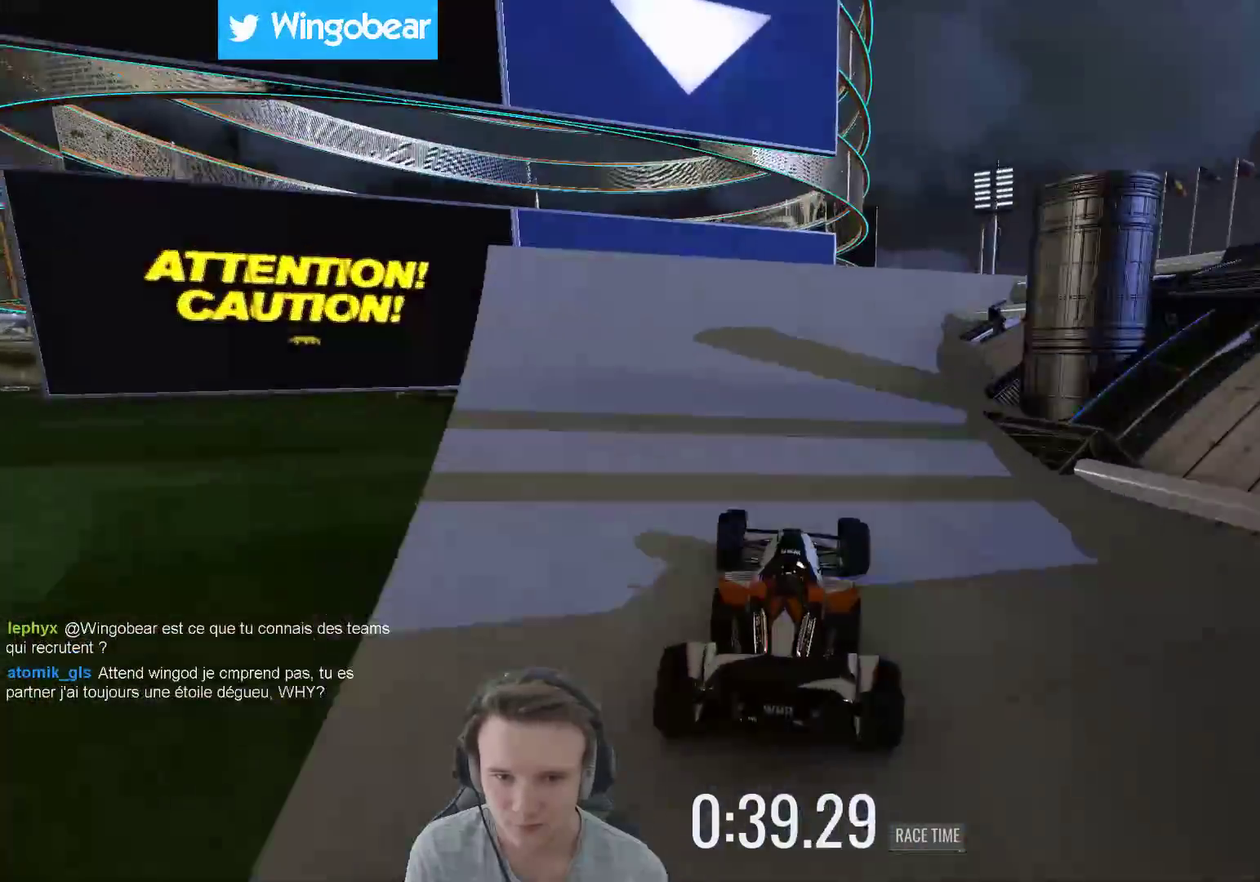
{"buttons": [], "left_stick": "center", "right_stick": "center", "events": [[250, "left_stick", "center"]]}
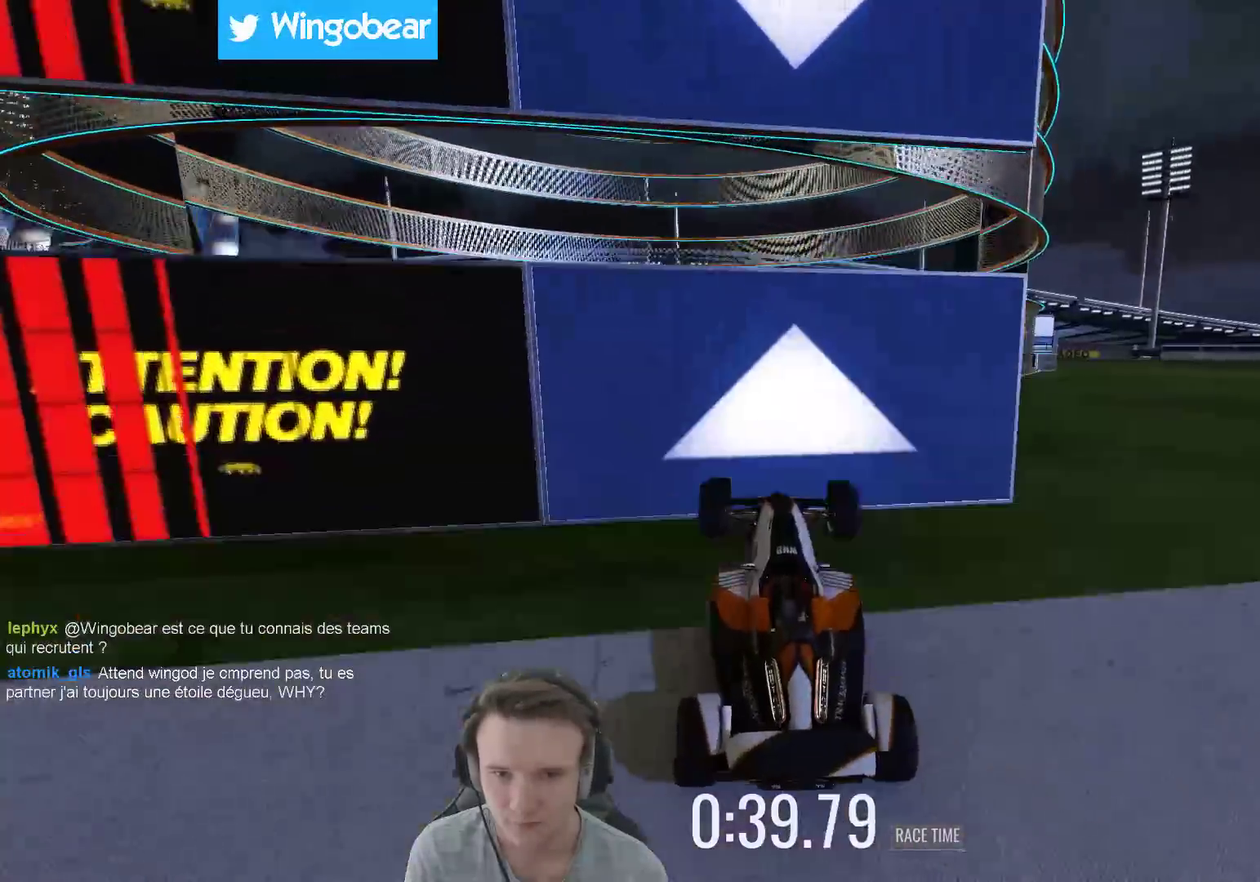
{"buttons": [], "left_stick": "left", "right_stick": "center", "events": [[67, "left_stick", "right"], [217, "left_stick", "center"], [467, "left_stick", "left"]]}
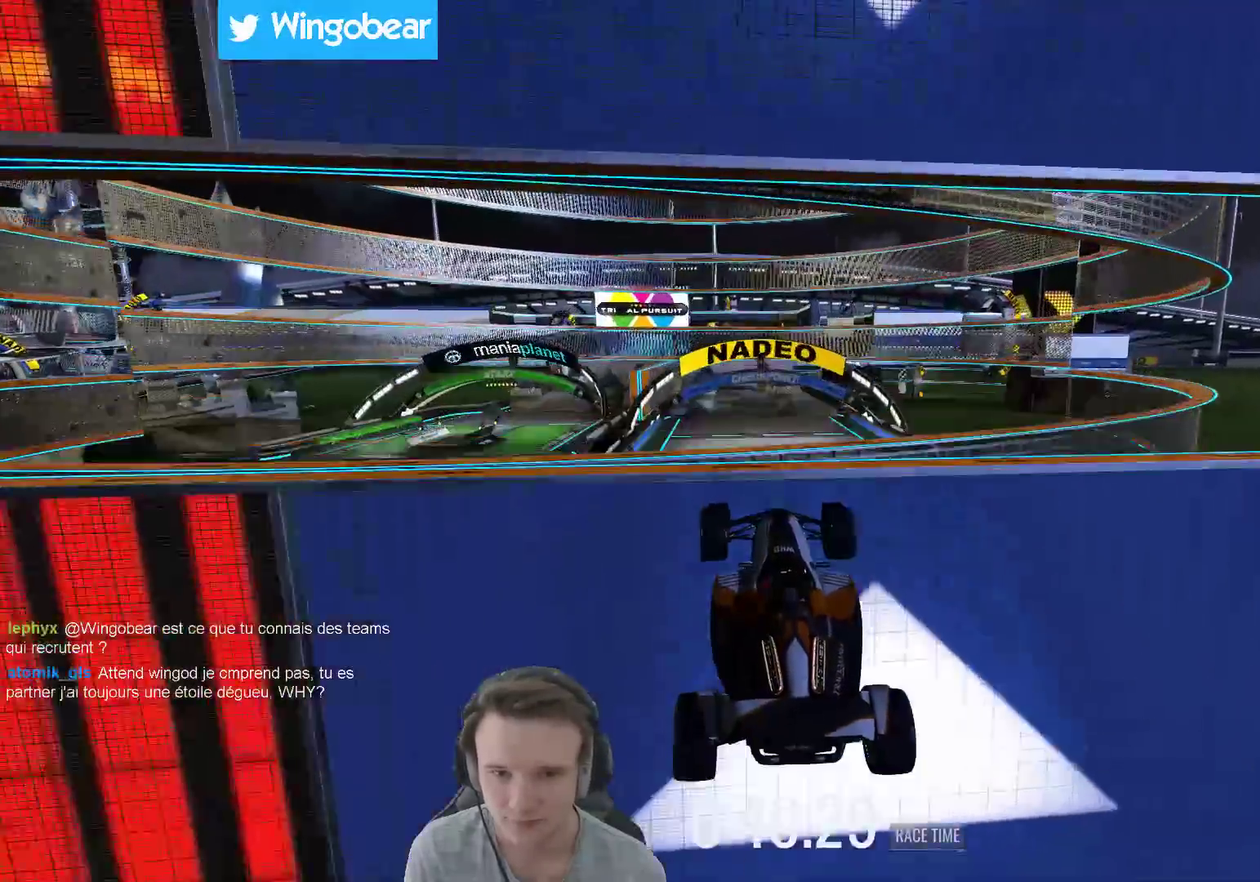
{"buttons": [], "left_stick": "right", "right_stick": "center", "events": [[433, "left_stick", "right"]]}
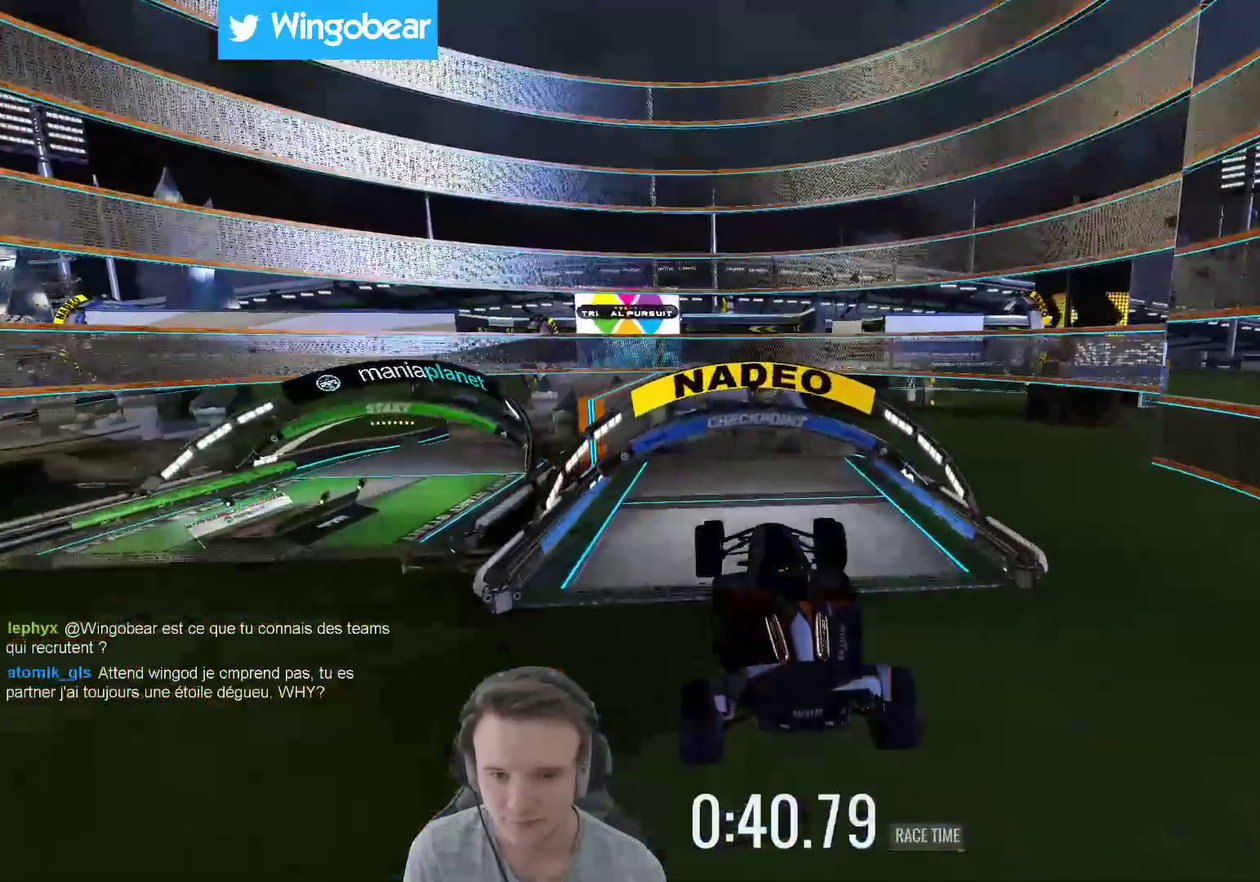
{"buttons": [], "left_stick": "center", "right_stick": "center", "events": [[500, "left_stick", "center"]]}
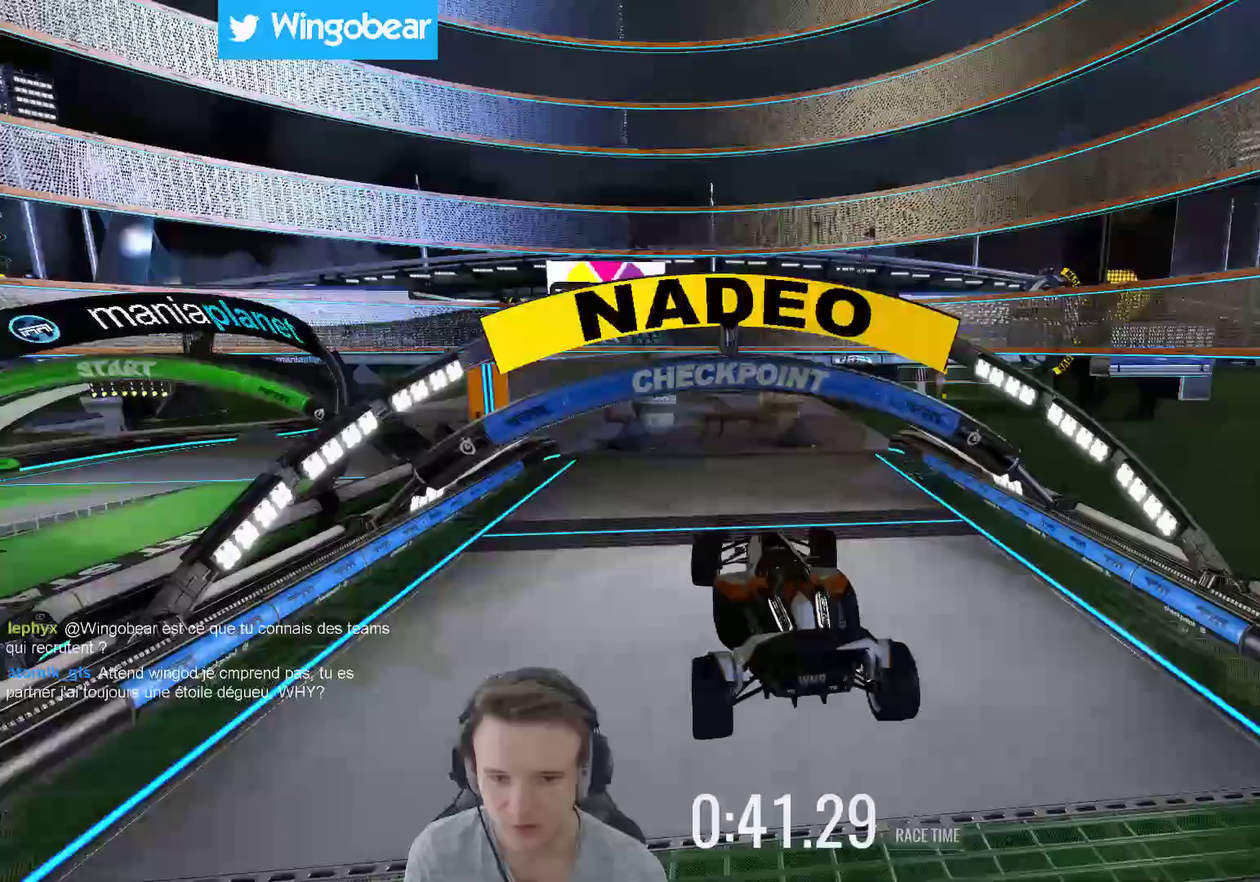
{"buttons": [], "left_stick": "center", "right_stick": "center", "events": []}
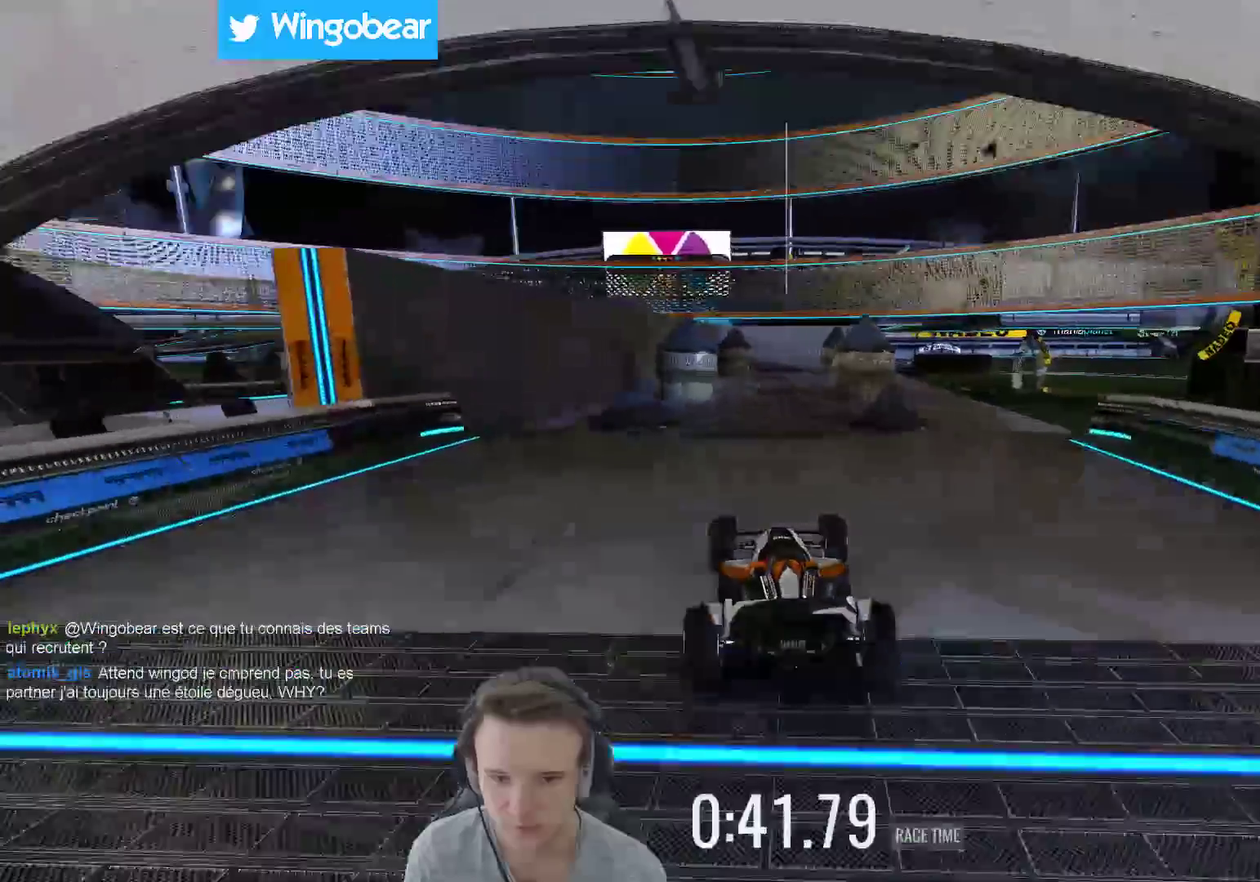
{"buttons": [], "left_stick": "center", "right_stick": "center", "events": [[167, "left_stick", "right"], [267, "left_stick", "center"]]}
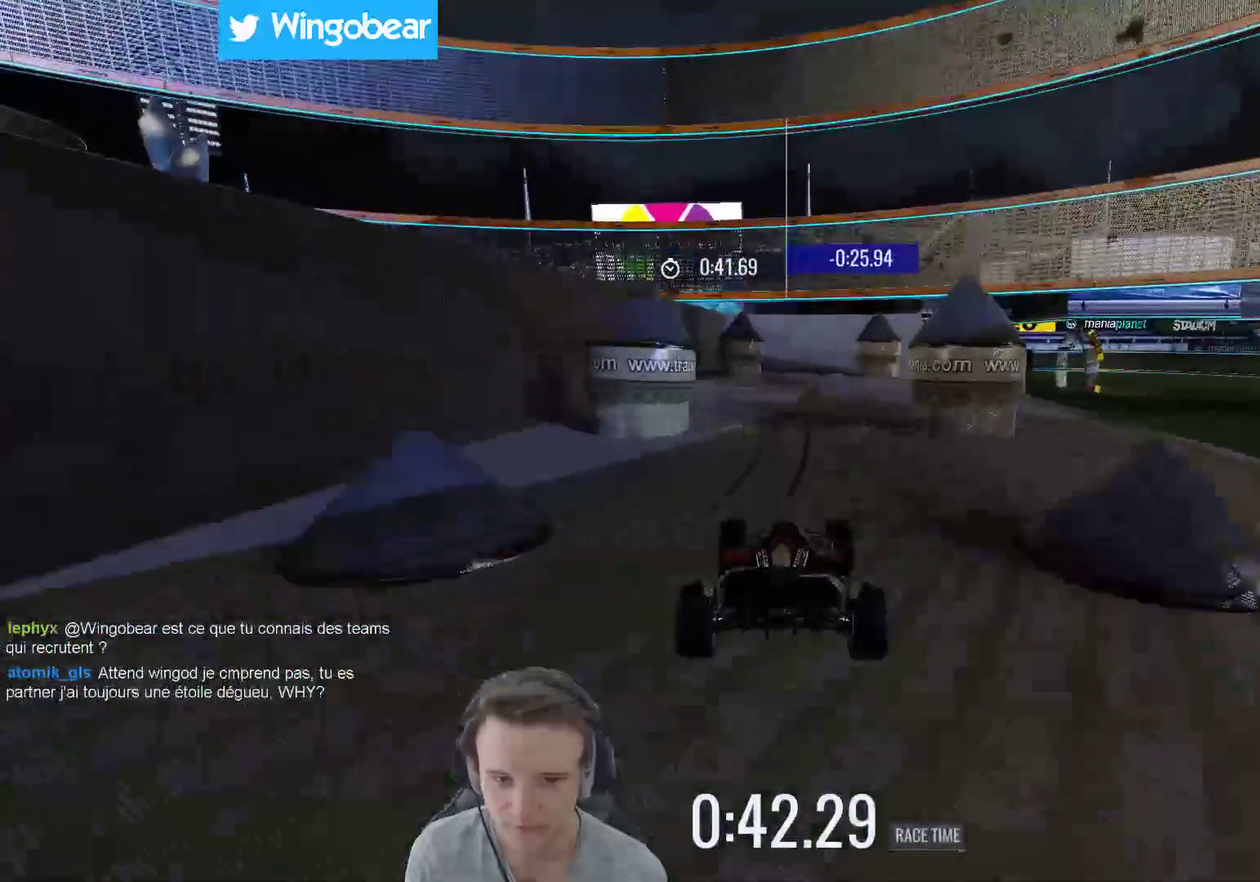
{"buttons": [], "left_stick": "center", "right_stick": "center", "events": []}
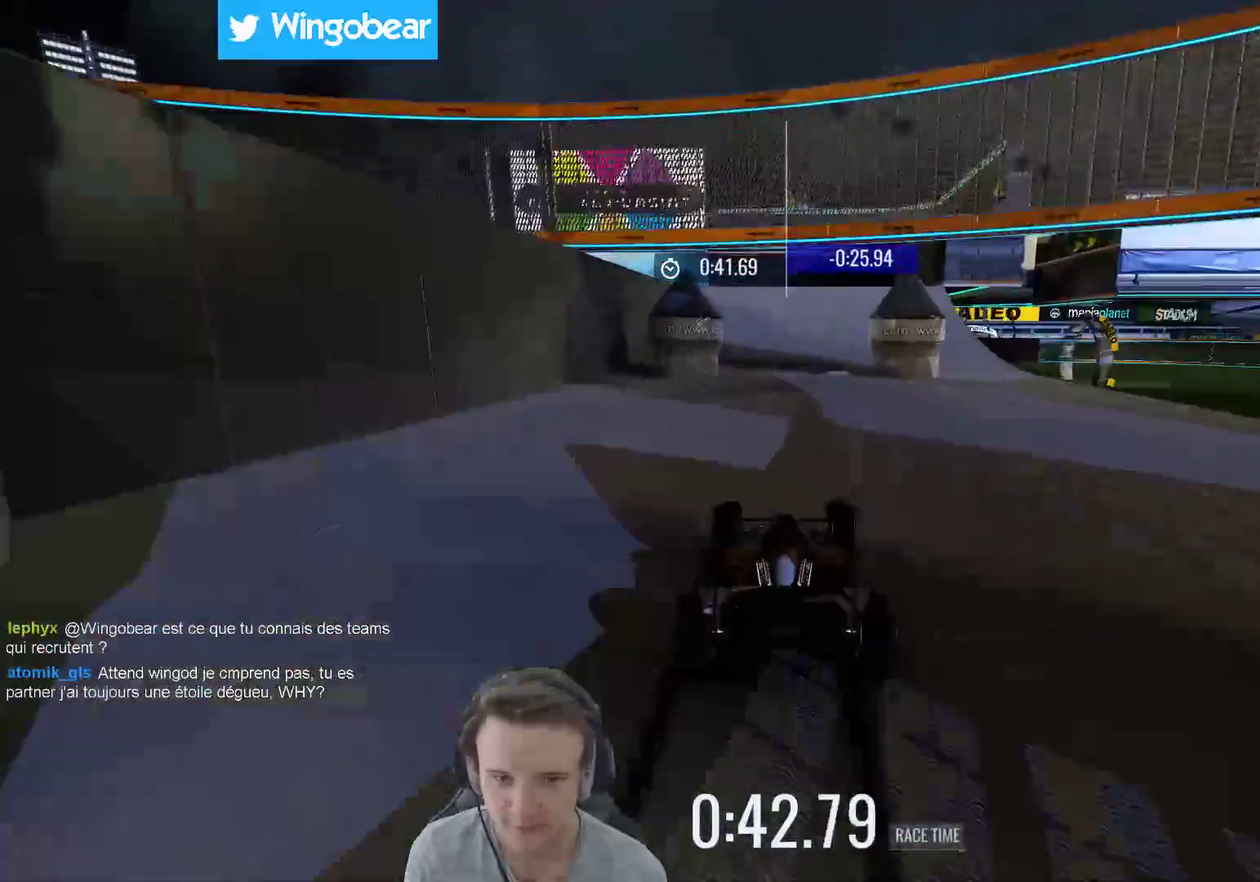
{"buttons": [], "left_stick": "center", "right_stick": "center", "events": []}
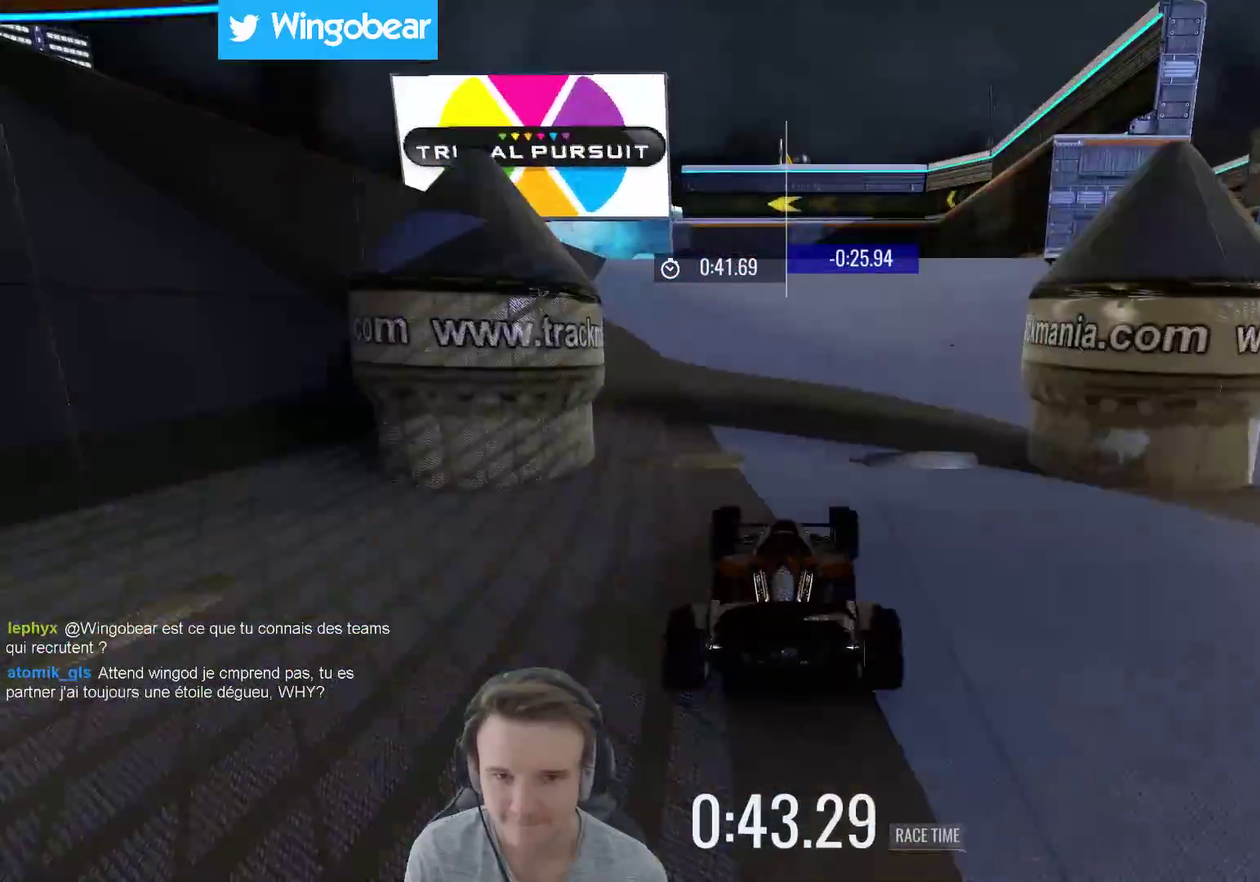
{"buttons": [], "left_stick": "right", "right_stick": "center", "events": [[217, "left_stick", "left"], [450, "left_stick", "center"], [500, "left_stick", "right"]]}
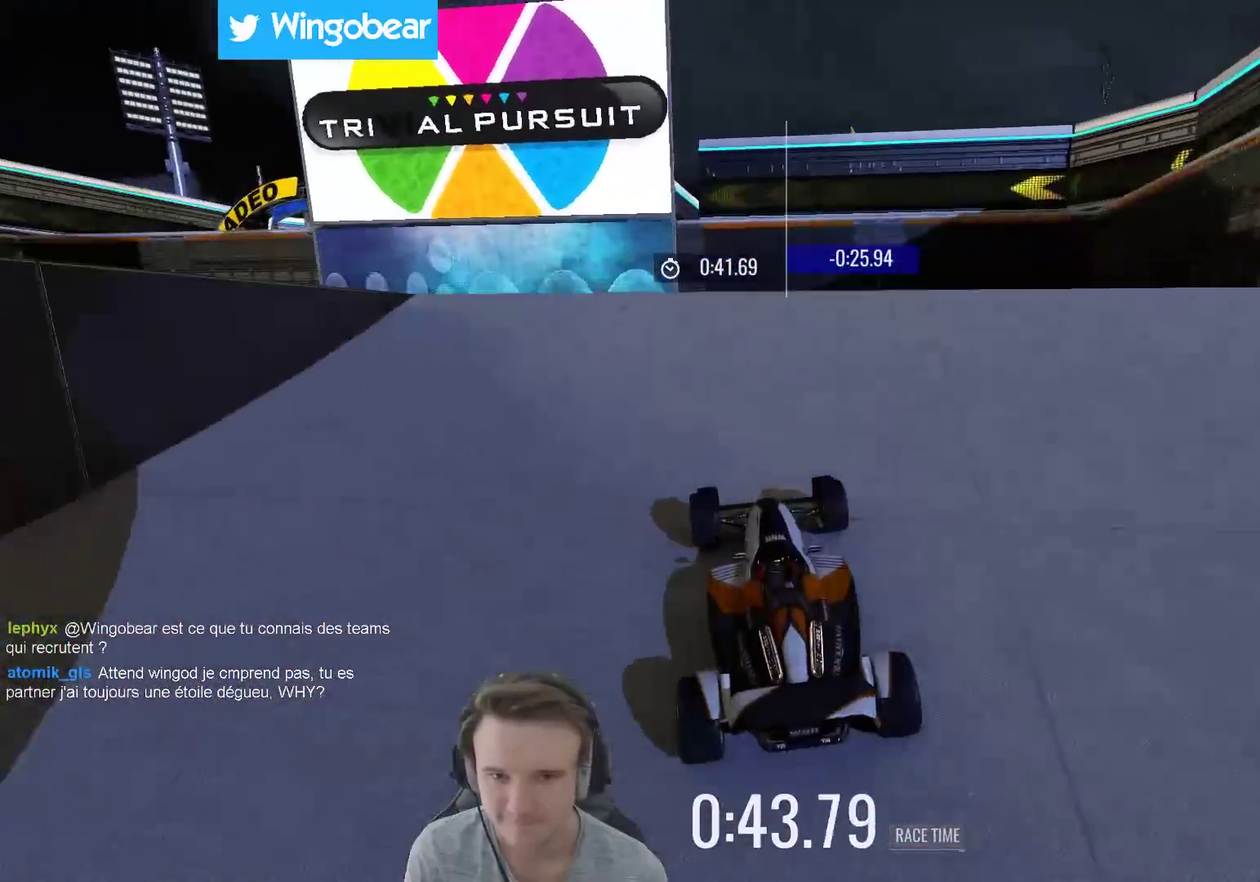
{"buttons": [], "left_stick": "left", "right_stick": "center", "events": [[183, "left_stick", "center"], [233, "left_stick", "left"]]}
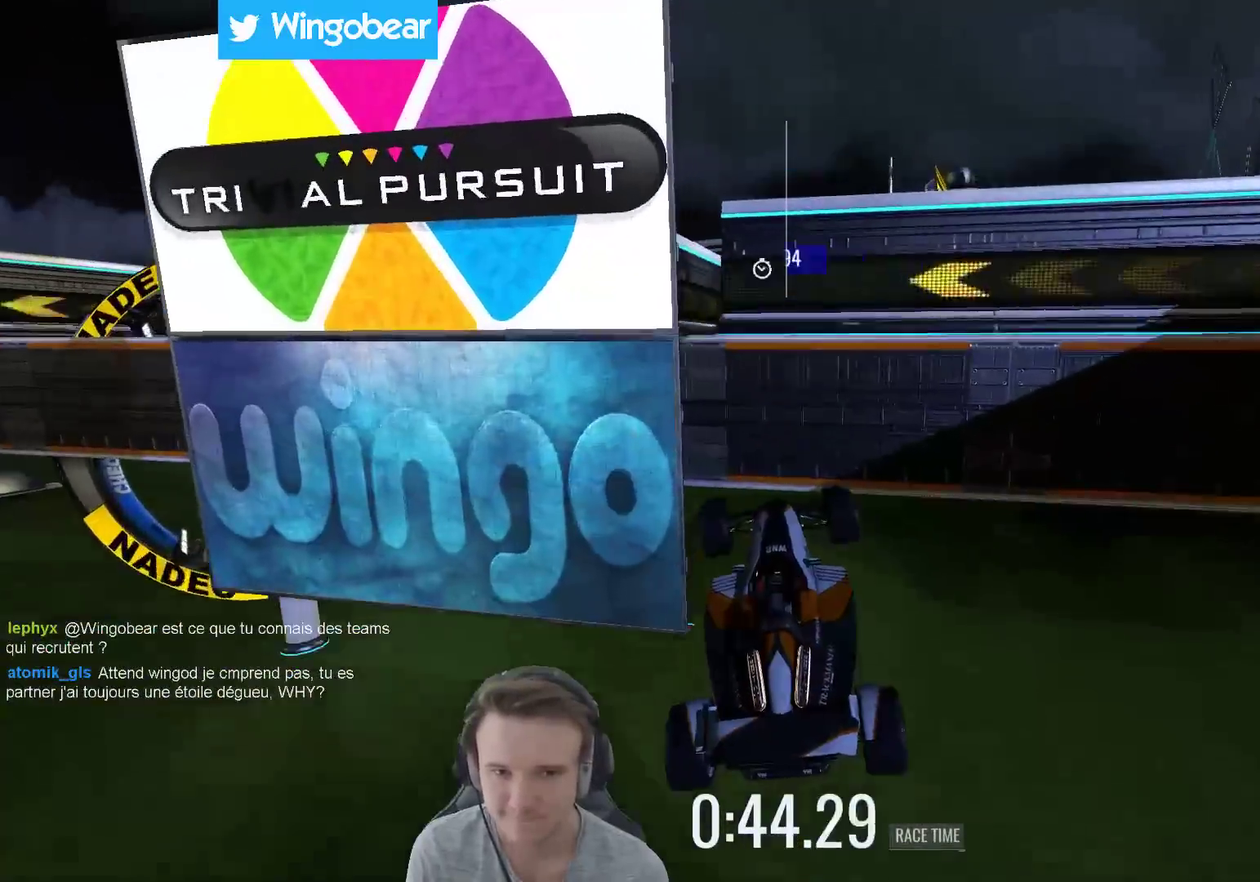
{"buttons": [], "left_stick": "left", "right_stick": "center", "events": []}
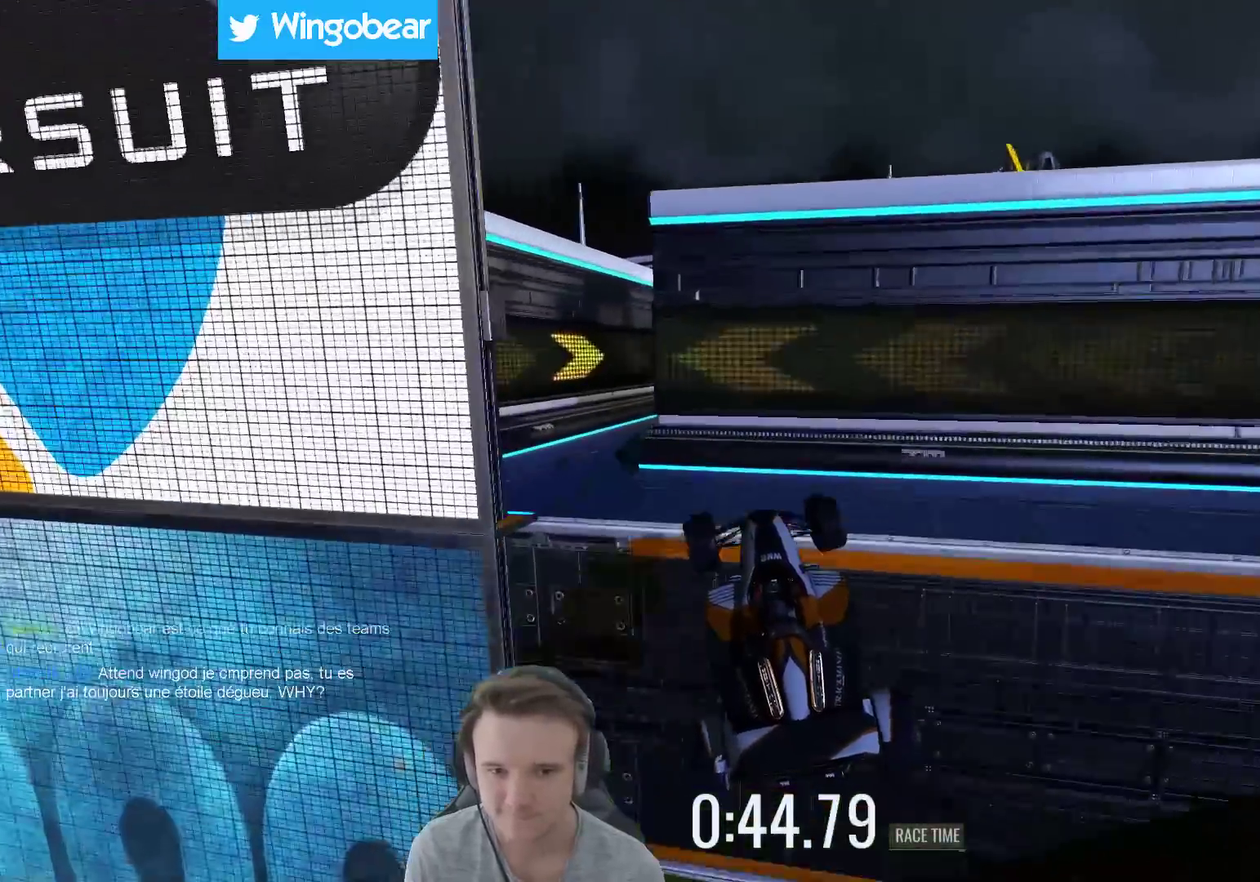
{"buttons": [], "left_stick": "left", "right_stick": "center", "events": []}
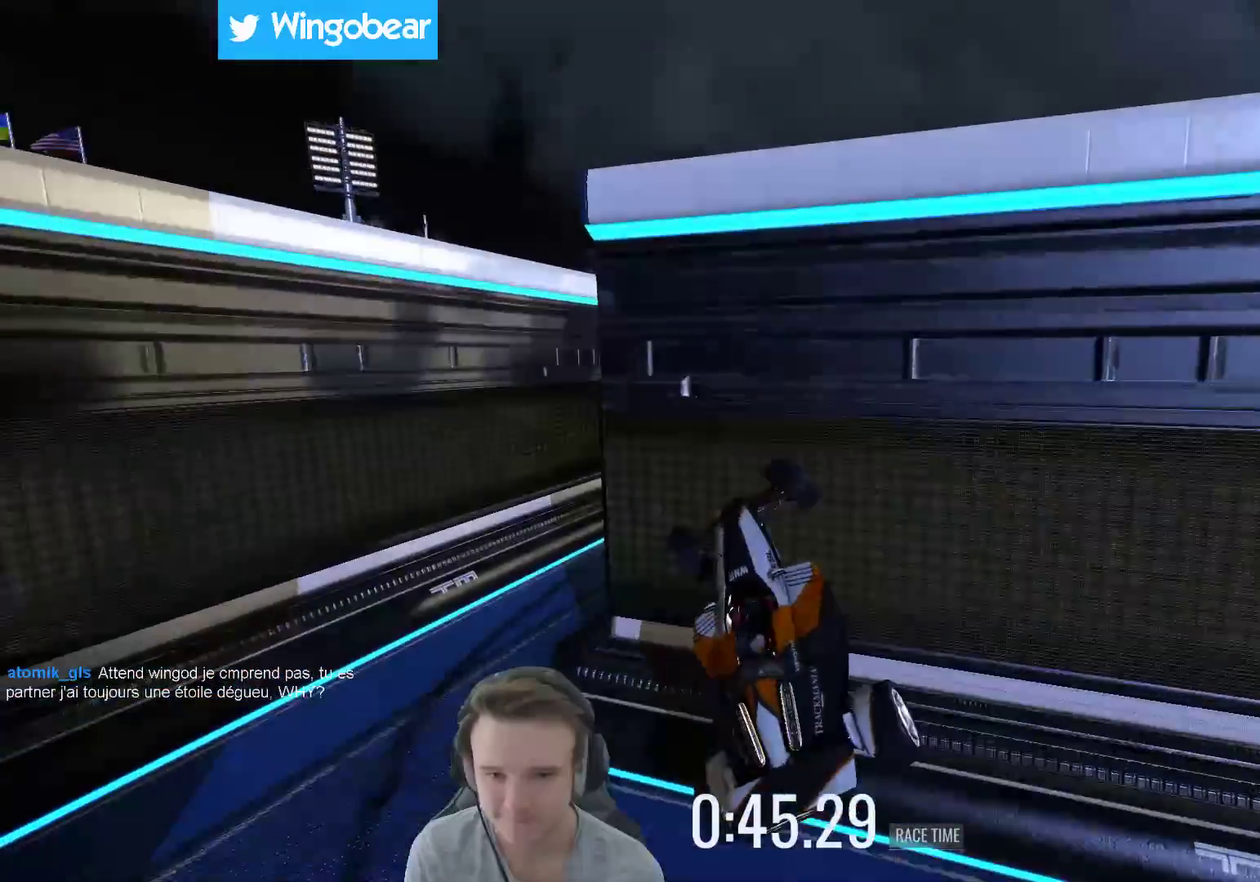
{"buttons": [], "left_stick": "right", "right_stick": "center", "events": [[83, "left_stick", "up-left"], [150, "left_stick", "center"], [217, "left_stick", "right"]]}
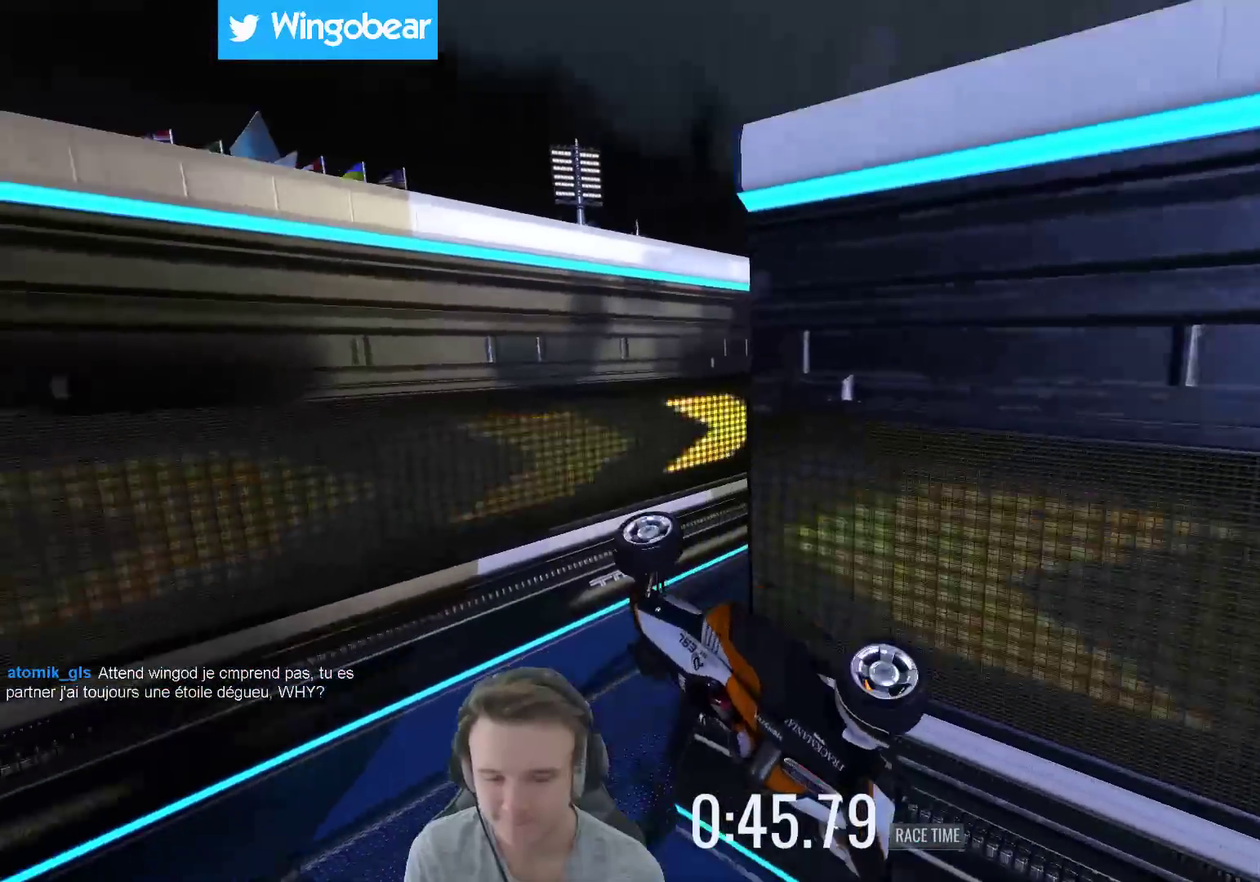
{"buttons": [], "left_stick": "right", "right_stick": "center", "events": []}
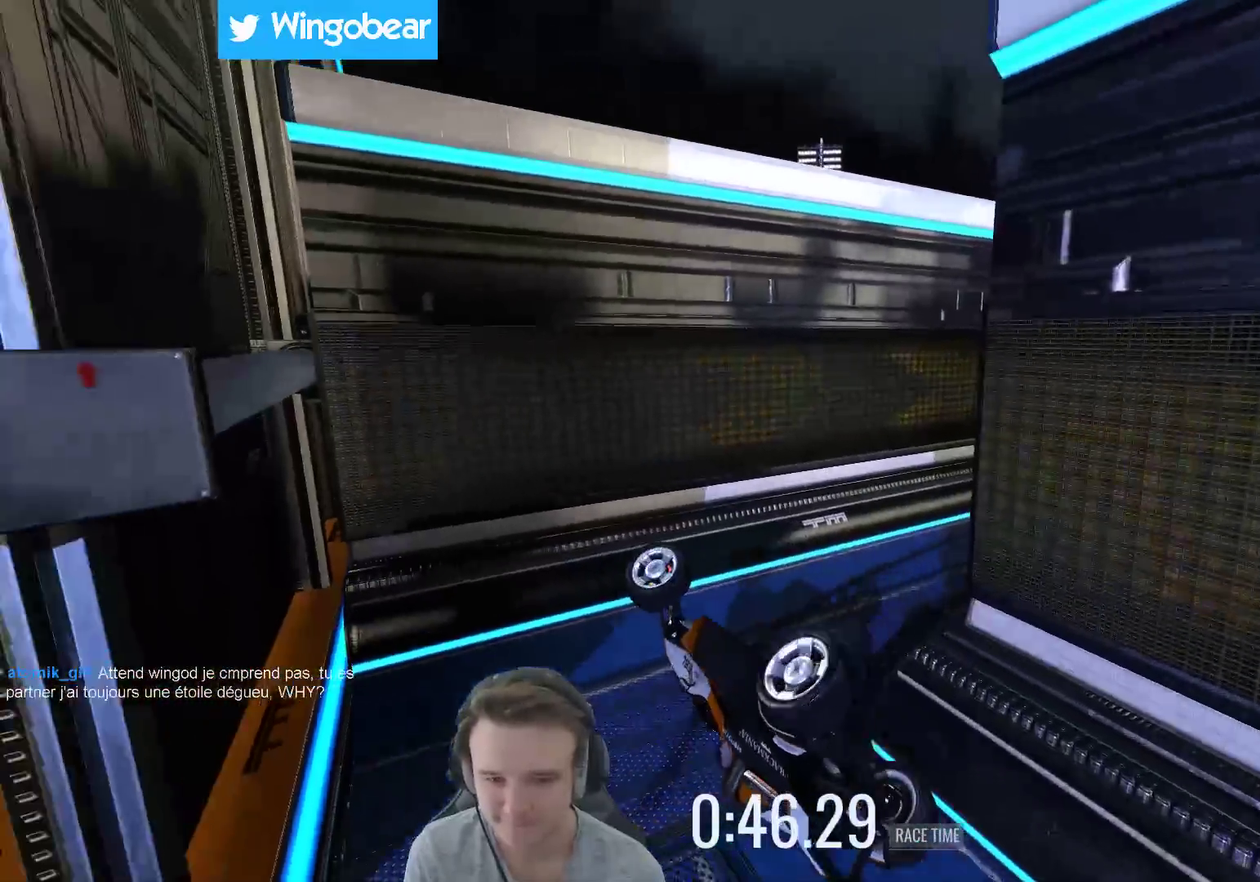
{"buttons": [], "left_stick": "center", "right_stick": "center", "events": [[50, "left_stick", "center"], [150, "L1", "down"], [283, "L1", "up"]]}
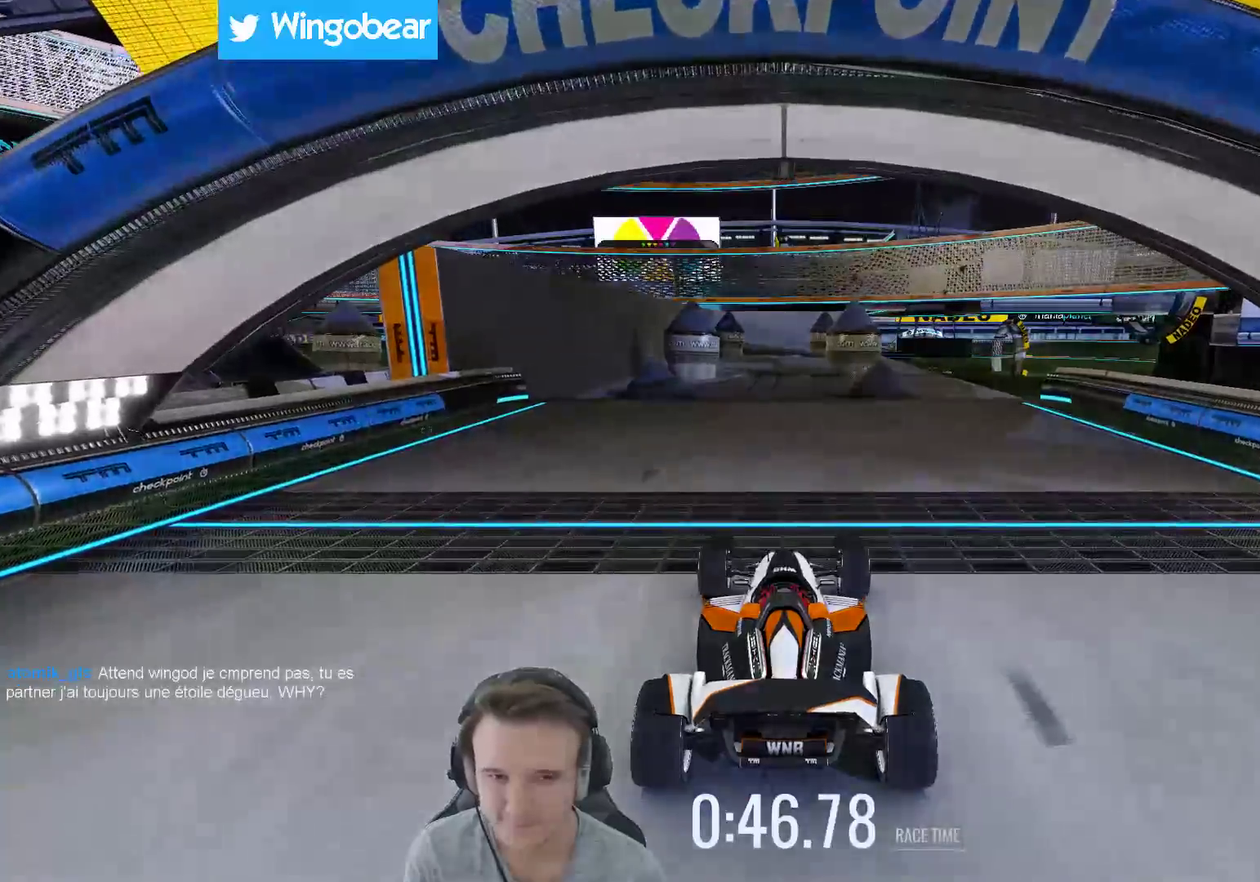
{"buttons": [], "left_stick": "center", "right_stick": "center", "events": [[83, "B", "down"], [167, "B", "up"]]}